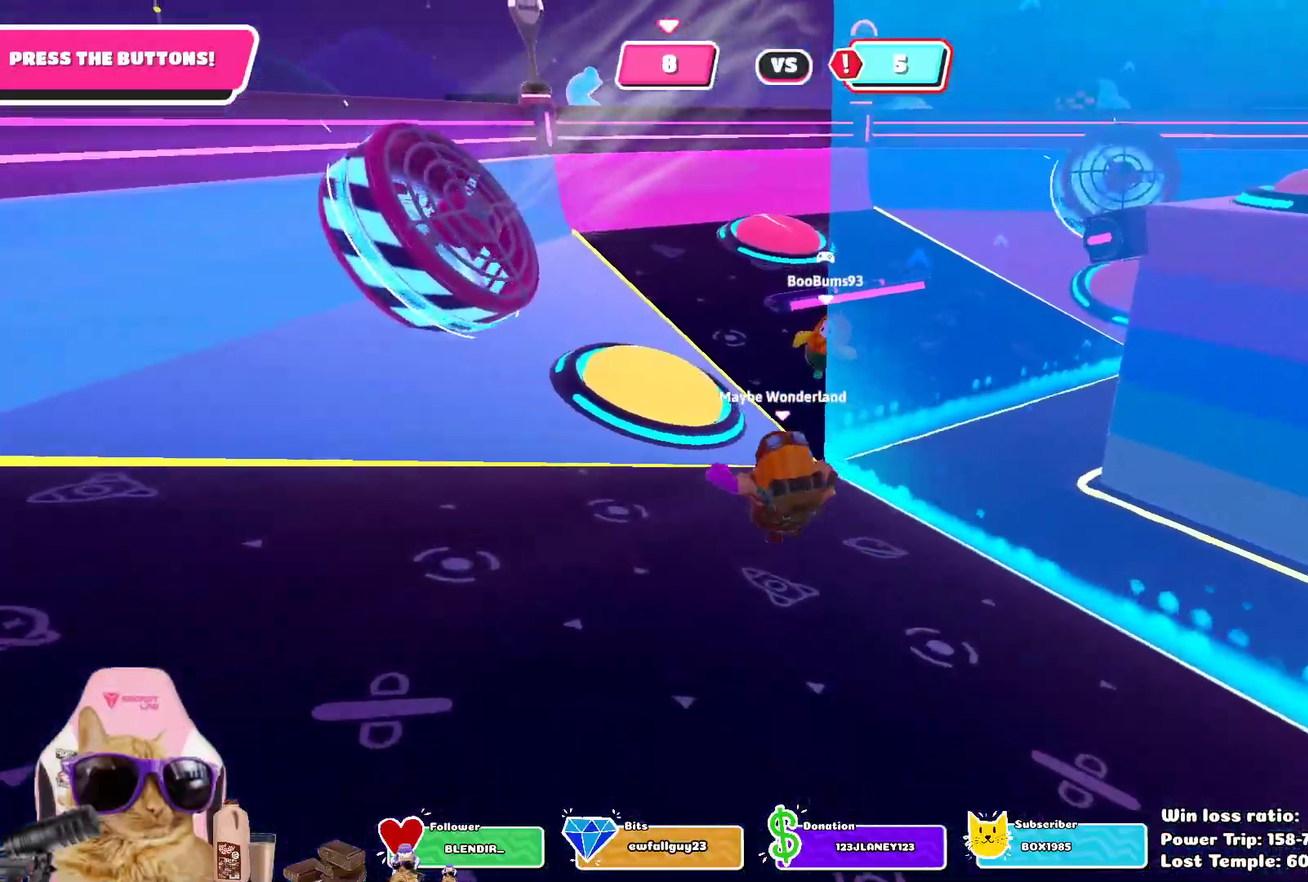
Gameplay with a controller (PlayStation layout); each line is a JSON object with the inputs held at the frame after it (dt_ms = milliseconds from this image to that frame). "events" lists button and stick changes between this image and that frame as [ms after this image, input, new state], when the widget could be followed in between.
{"dt_ms": 400, "buttons": [], "left_stick": "down", "right_stick": "center", "events": [[133, "CROSS", "down"], [250, "left_stick", "center"], [267, "CROSS", "up"], [350, "left_stick", "down"]]}
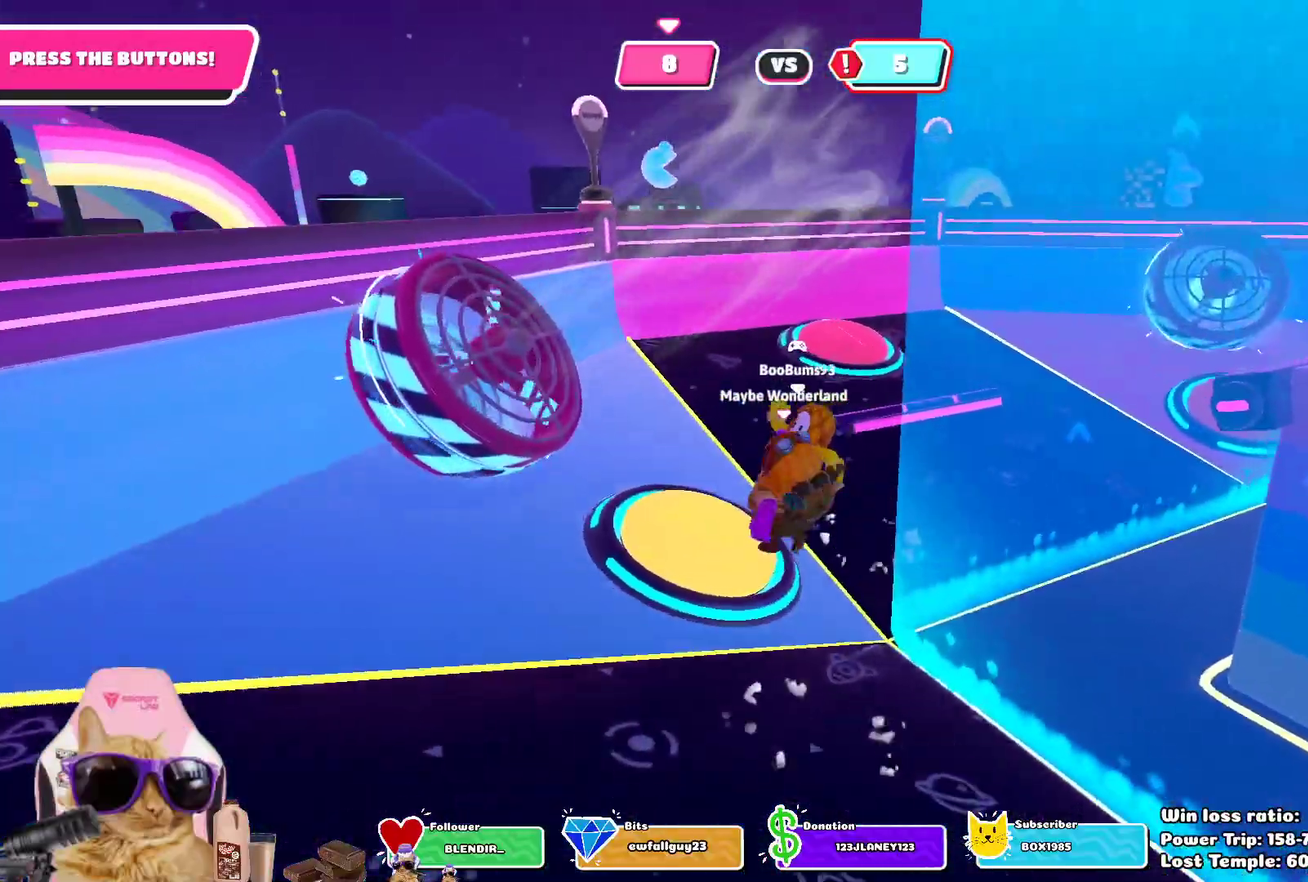
{"dt_ms": 600, "buttons": [], "left_stick": "down-right", "right_stick": "center", "events": [[100, "left_stick", "down-right"]]}
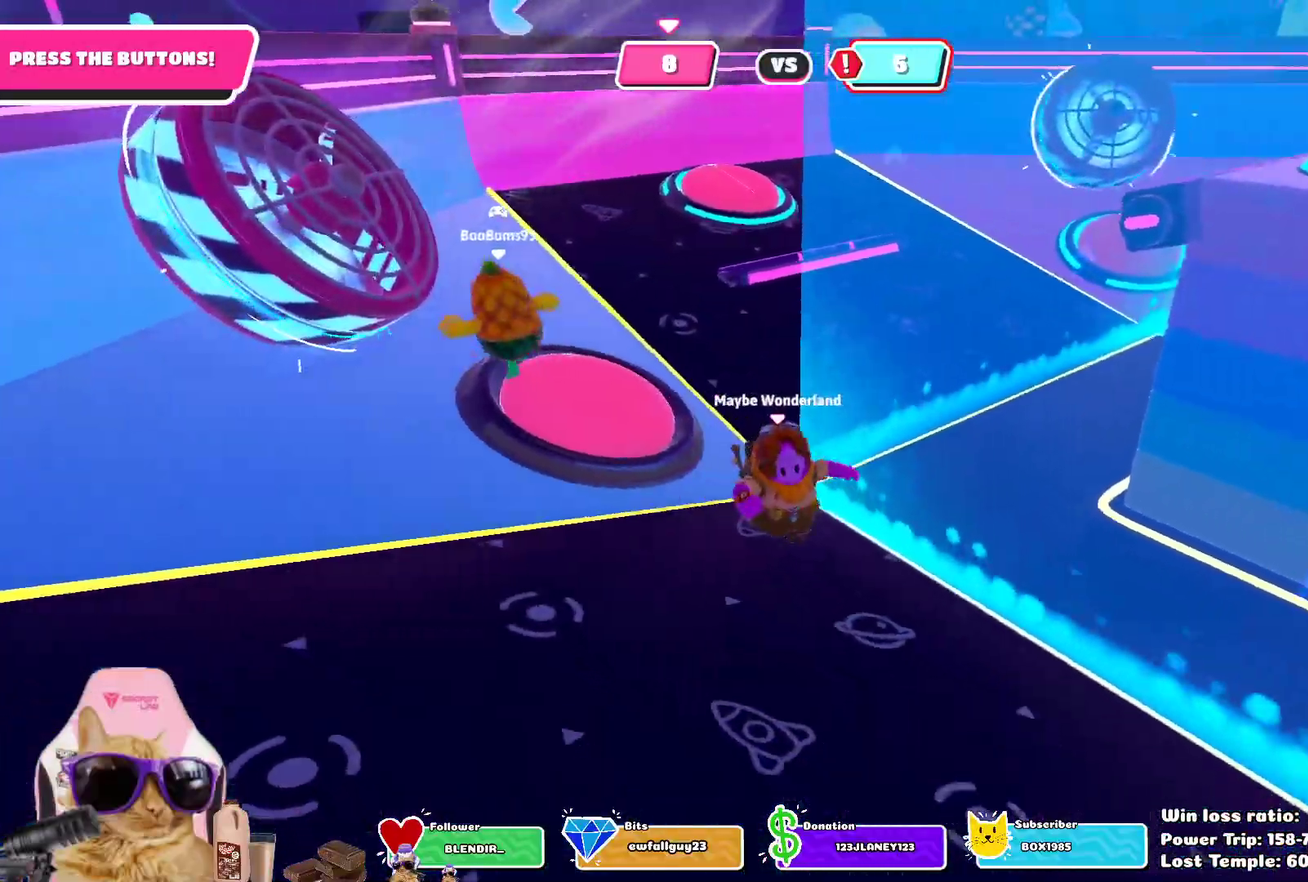
{"dt_ms": 300, "buttons": [], "left_stick": "right", "right_stick": "right", "events": [[167, "right_stick", "right"], [233, "left_stick", "right"]]}
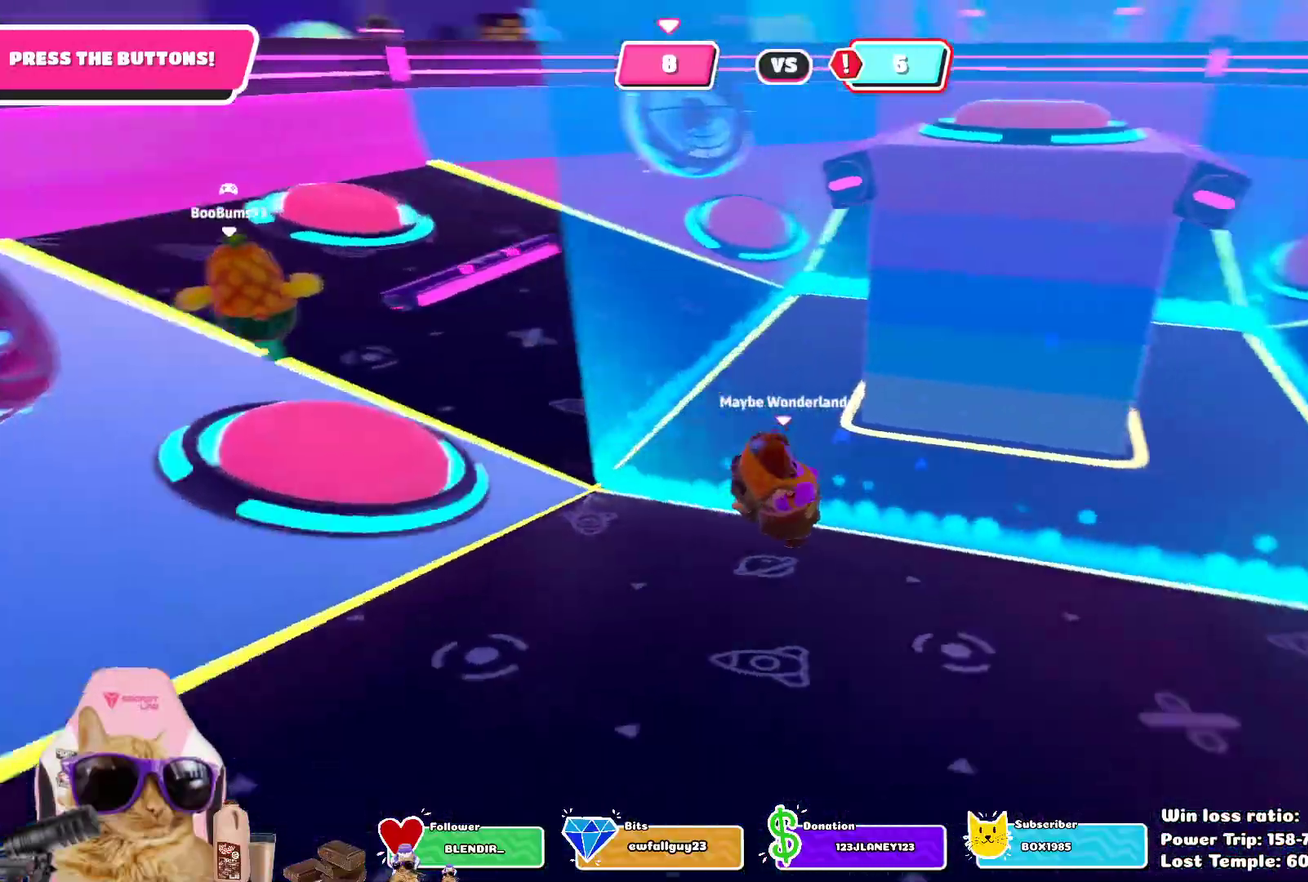
{"dt_ms": 800, "buttons": [], "left_stick": "up-right", "right_stick": "center", "events": [[133, "left_stick", "up-right"], [167, "right_stick", "center"]]}
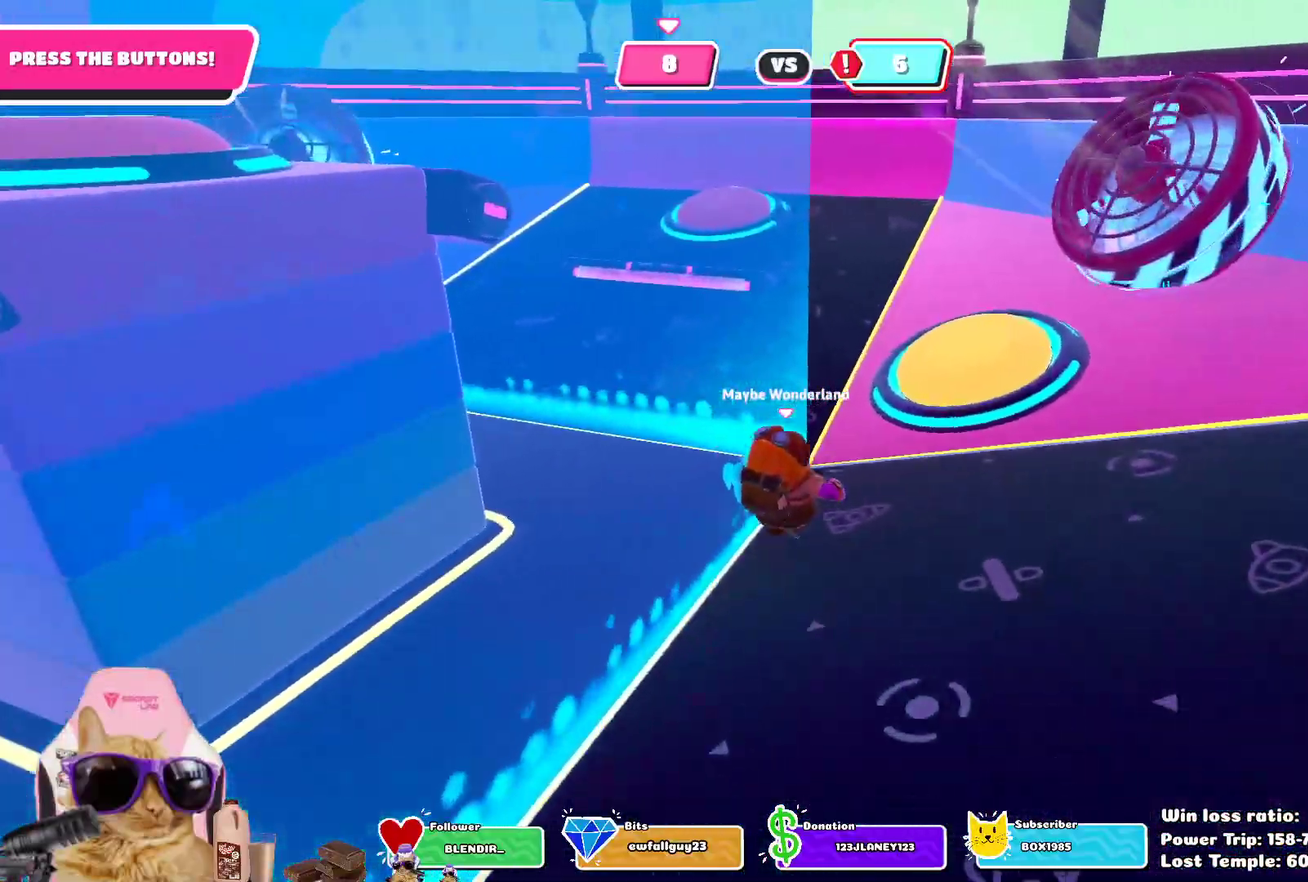
{"dt_ms": 400, "buttons": [], "left_stick": "up-right", "right_stick": "center", "events": [[67, "CROSS", "down"], [233, "CROSS", "up"]]}
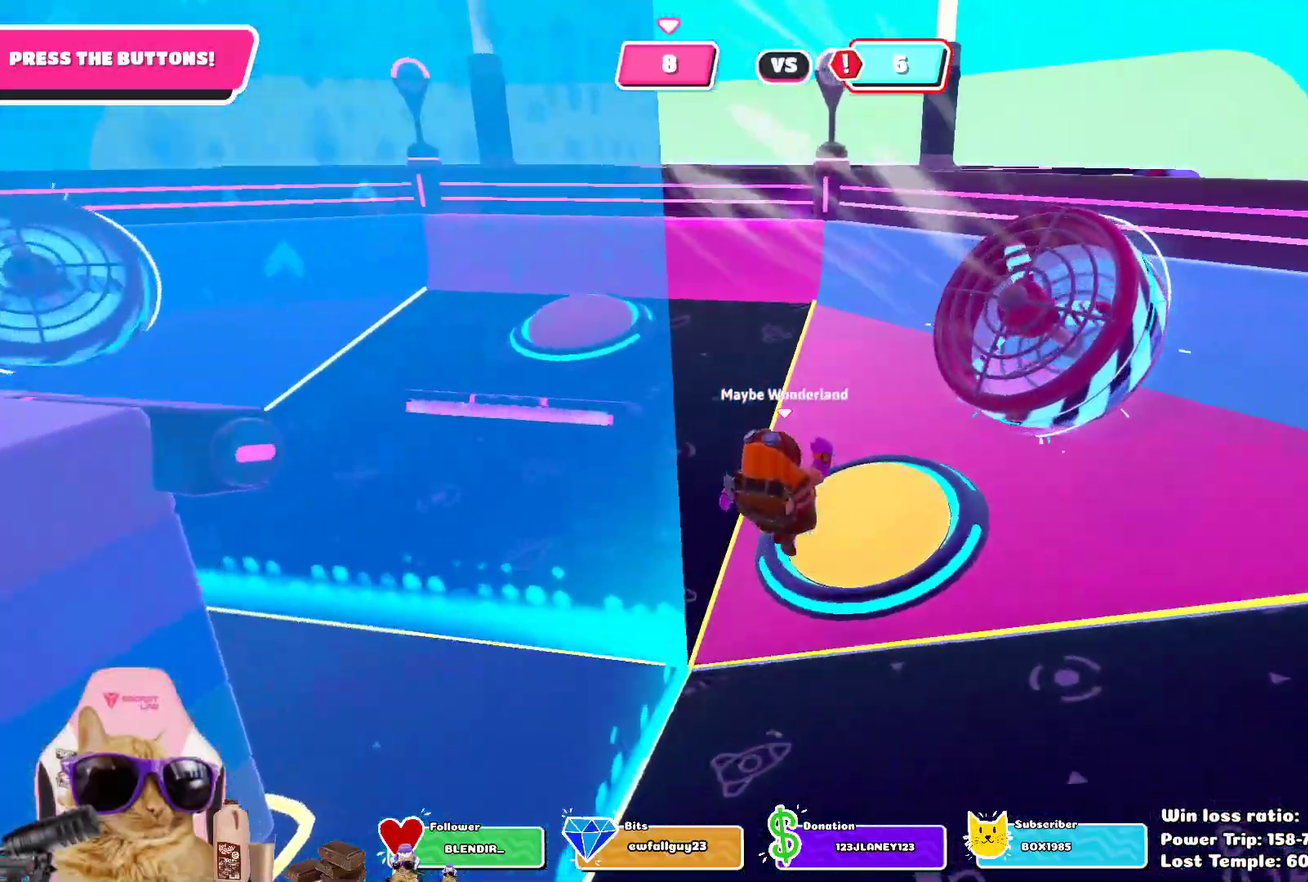
{"dt_ms": 400, "buttons": [], "left_stick": "down-left", "right_stick": "left", "events": [[17, "left_stick", "center"], [133, "right_stick", "left"], [283, "left_stick", "down"], [400, "left_stick", "down-left"]]}
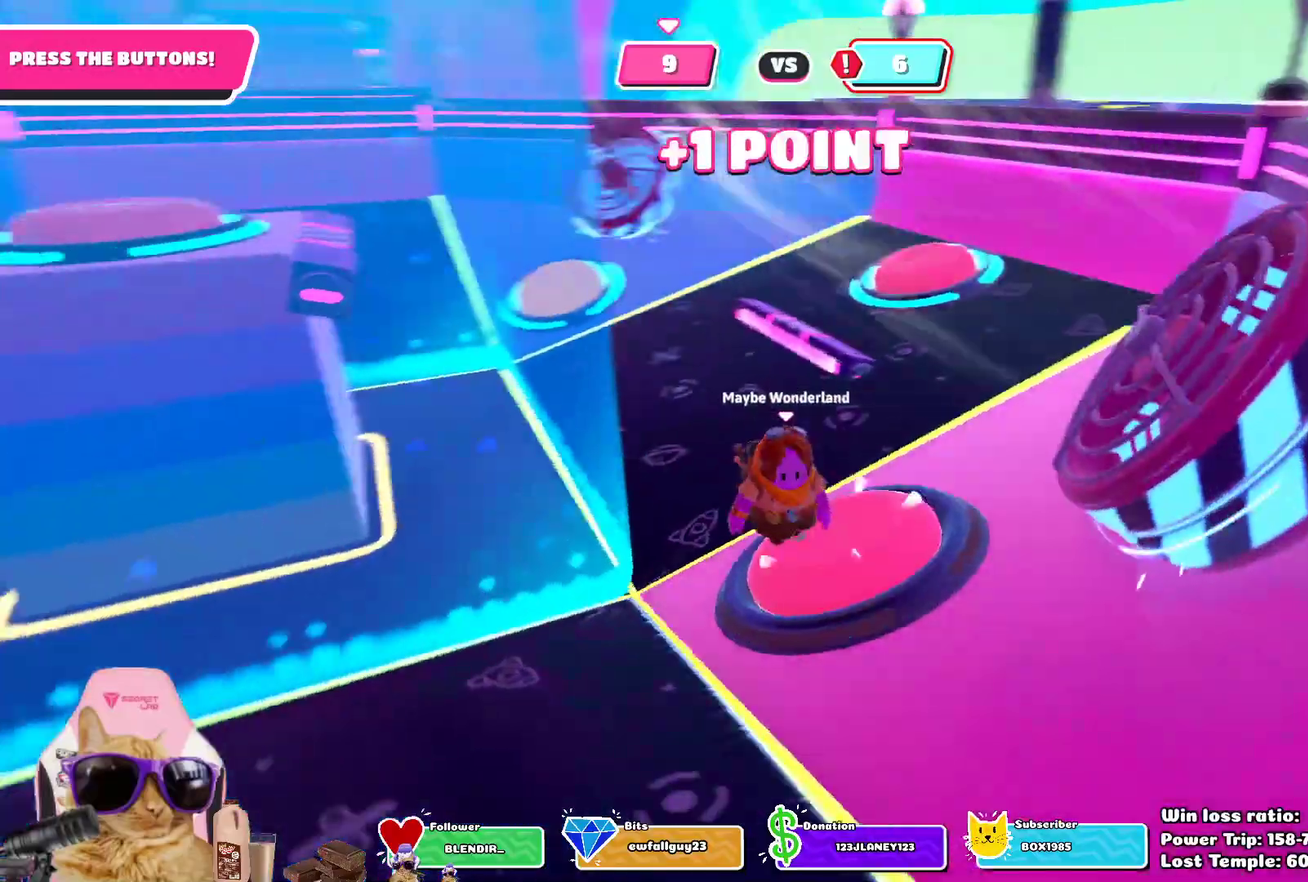
{"dt_ms": 700, "buttons": [], "left_stick": "up-left", "right_stick": "center", "events": [[33, "right_stick", "center"], [67, "left_stick", "left"], [267, "left_stick", "up-left"]]}
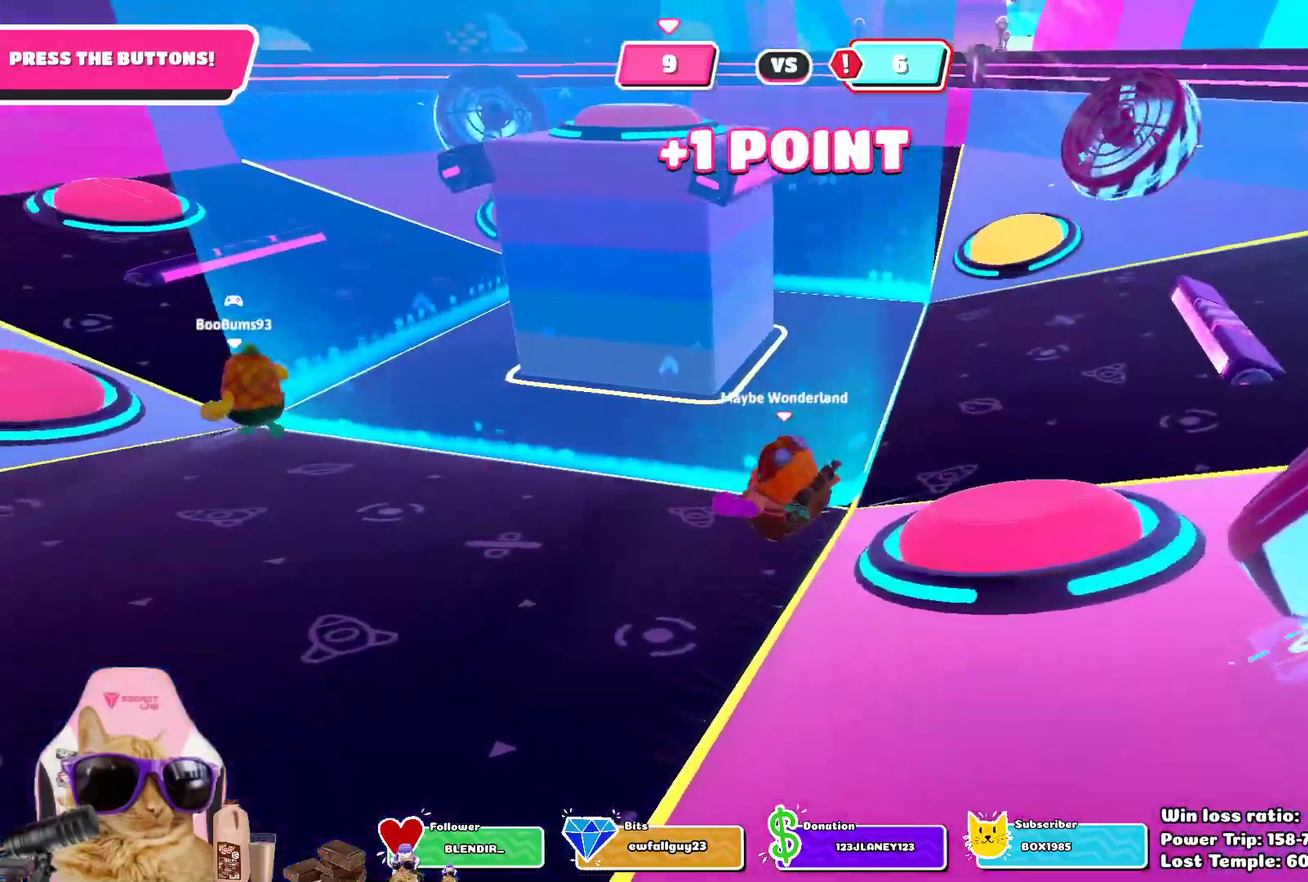
{"dt_ms": 400, "buttons": [], "left_stick": "up-left", "right_stick": "center", "events": []}
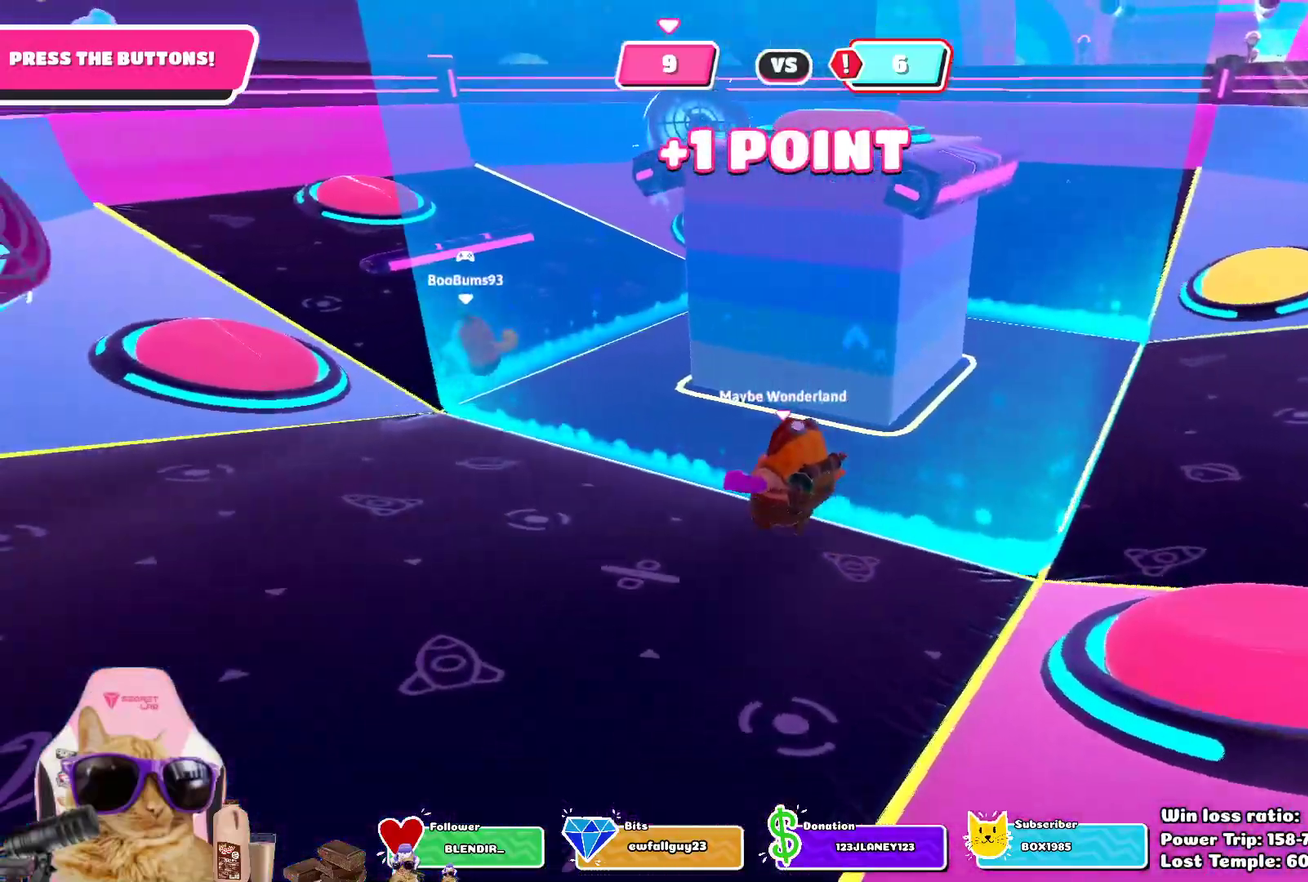
{"dt_ms": 400, "buttons": [], "left_stick": "center", "right_stick": "center", "events": [[183, "left_stick", "up"], [383, "left_stick", "center"]]}
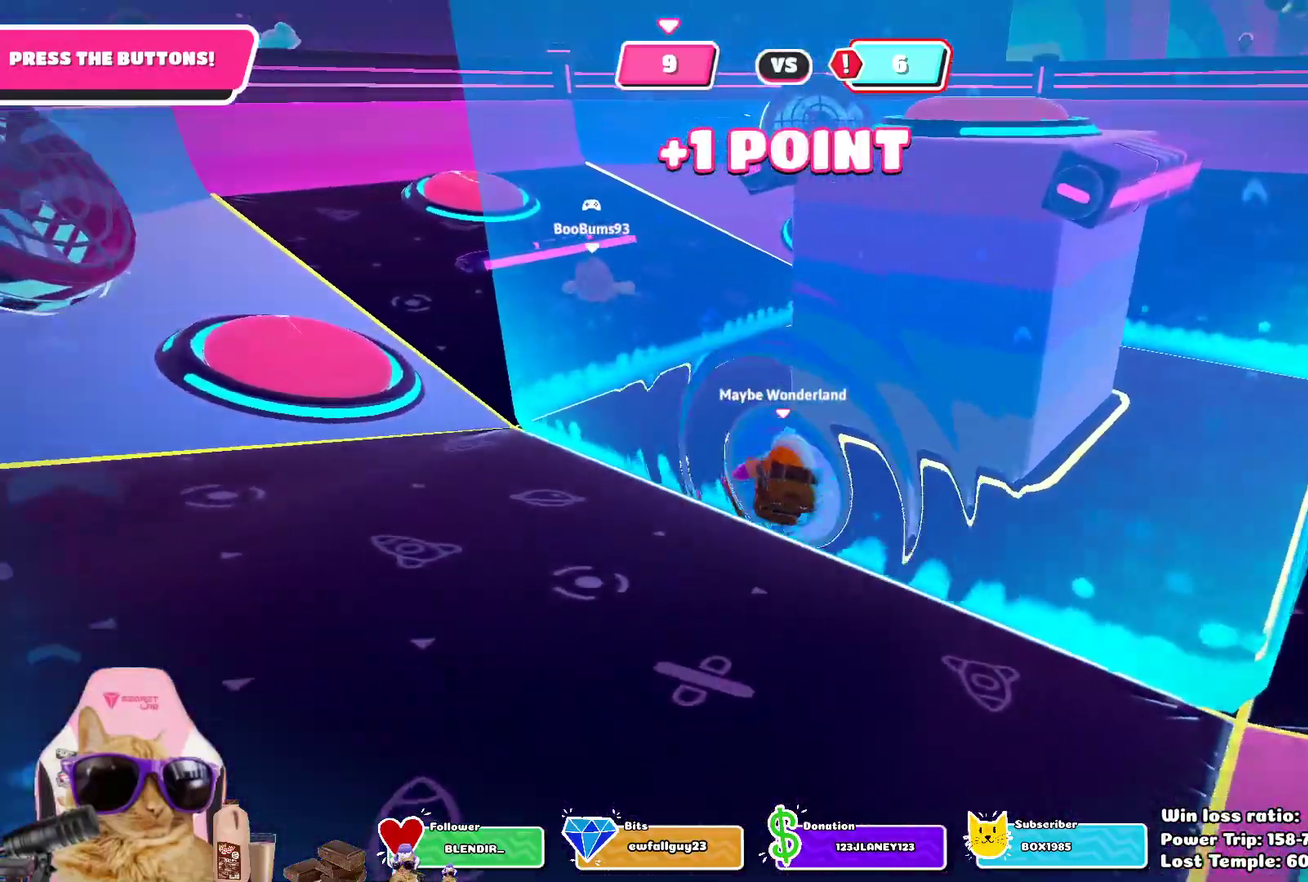
{"dt_ms": 700, "buttons": [], "left_stick": "up-right", "right_stick": "center", "events": [[283, "CROSS", "down"], [383, "left_stick", "up"], [433, "CROSS", "up"], [650, "left_stick", "up-right"]]}
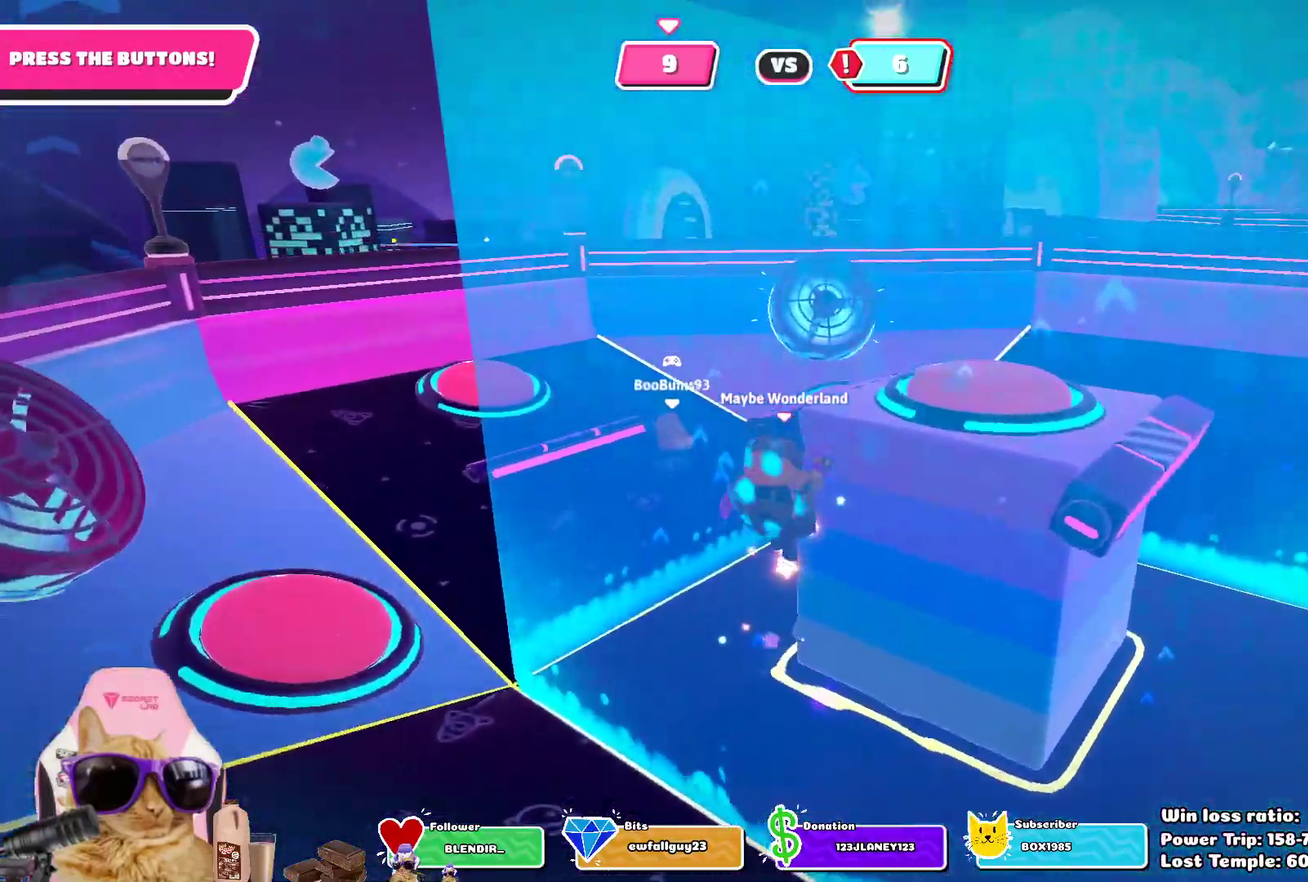
{"dt_ms": 400, "buttons": [], "left_stick": "right", "right_stick": "center", "events": [[183, "right_stick", "right"], [367, "left_stick", "right"], [383, "right_stick", "center"]]}
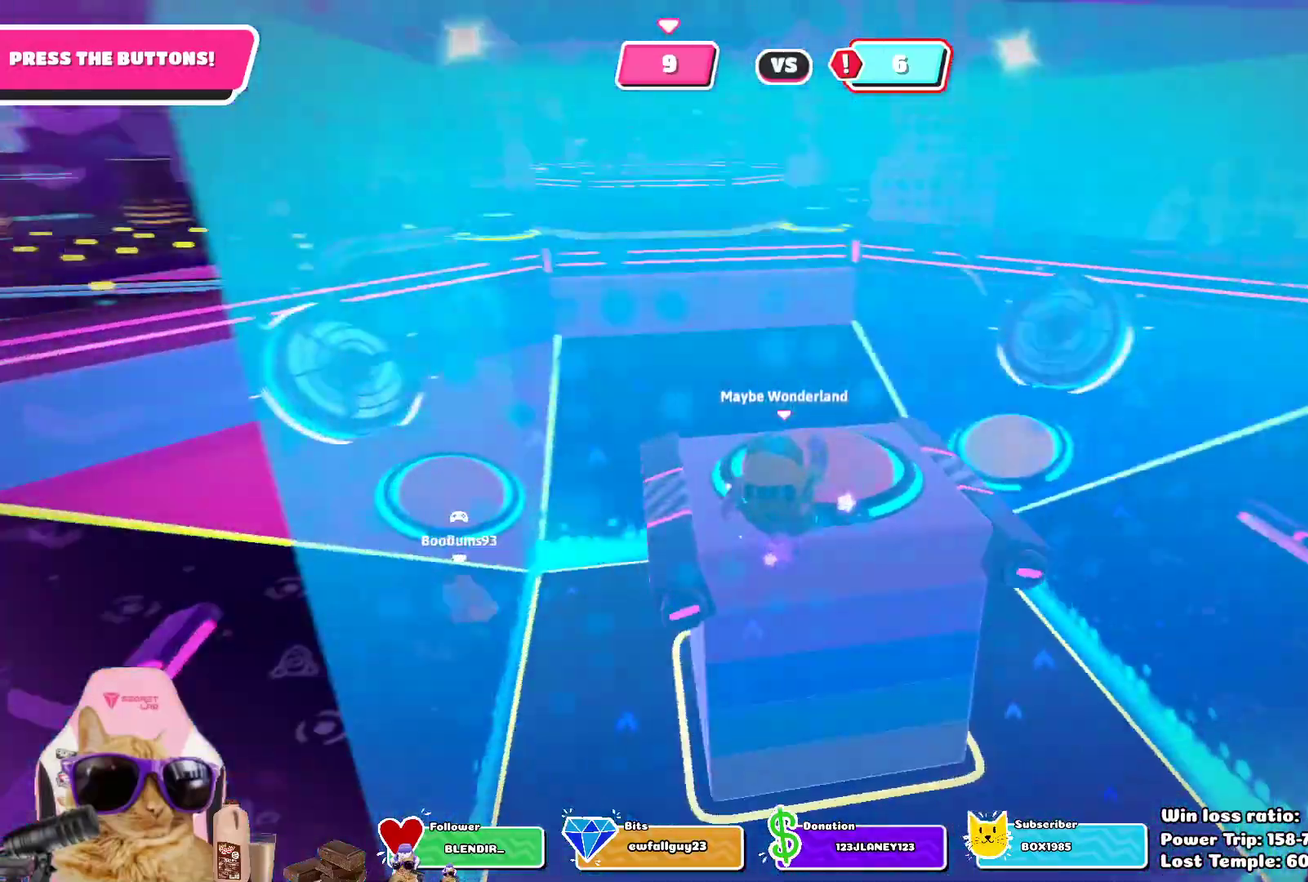
{"dt_ms": 400, "buttons": [], "left_stick": "up-right", "right_stick": "center", "events": [[233, "left_stick", "up-right"]]}
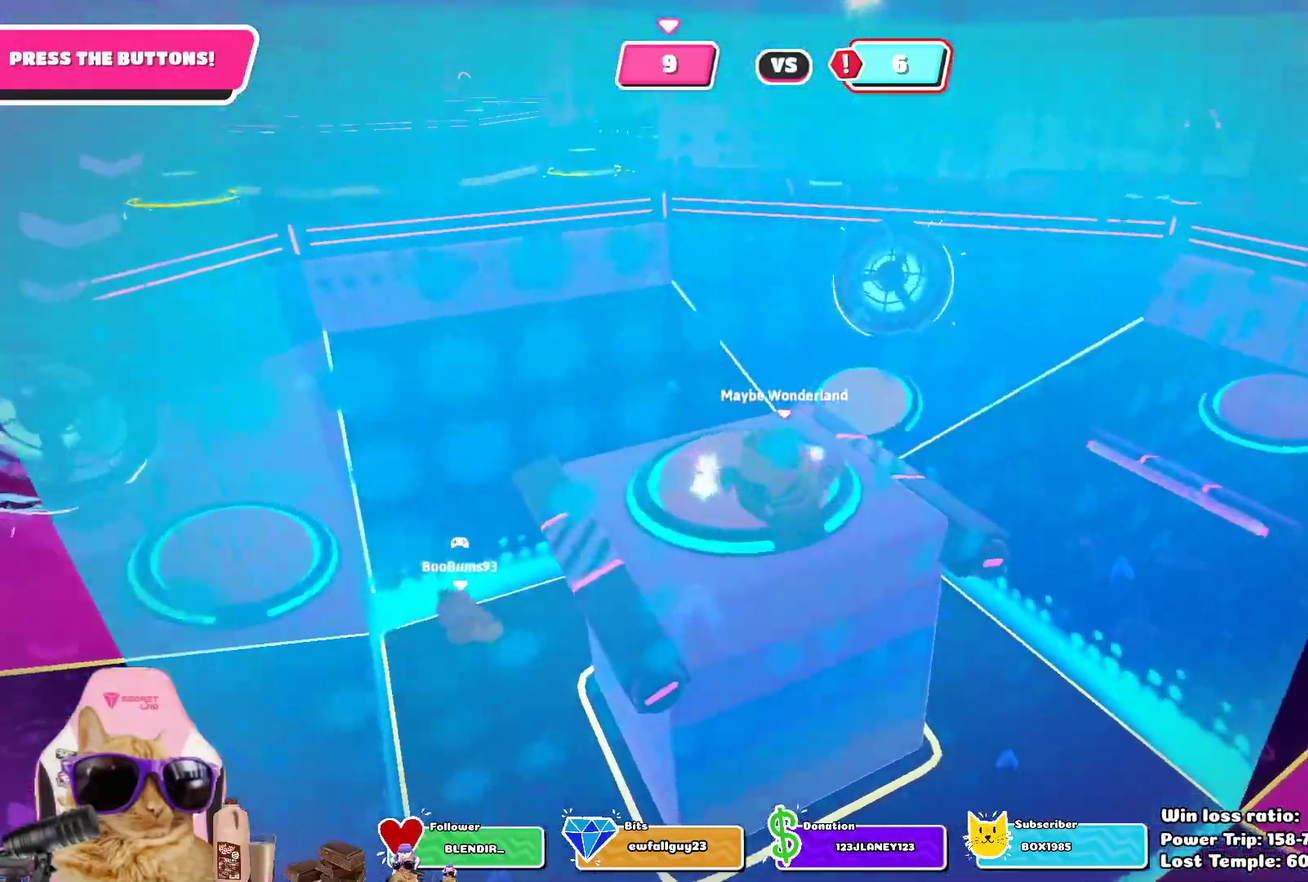
{"dt_ms": 700, "buttons": [], "left_stick": "up-right", "right_stick": "center", "events": [[217, "left_stick", "center"], [567, "left_stick", "up-right"]]}
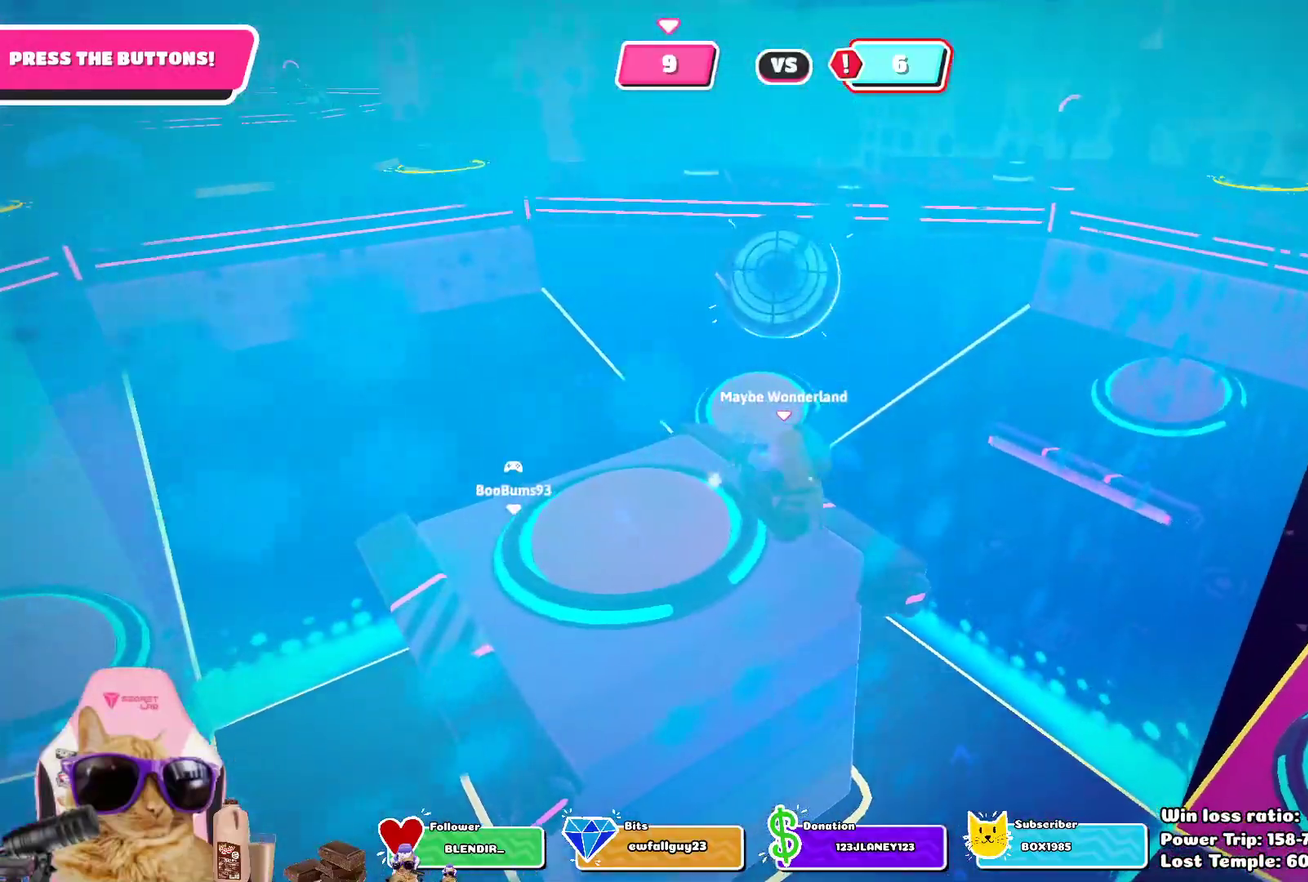
{"dt_ms": 400, "buttons": [], "left_stick": "center", "right_stick": "center", "events": [[150, "right_stick", "up-left"], [300, "left_stick", "up"], [333, "right_stick", "center"], [350, "left_stick", "center"]]}
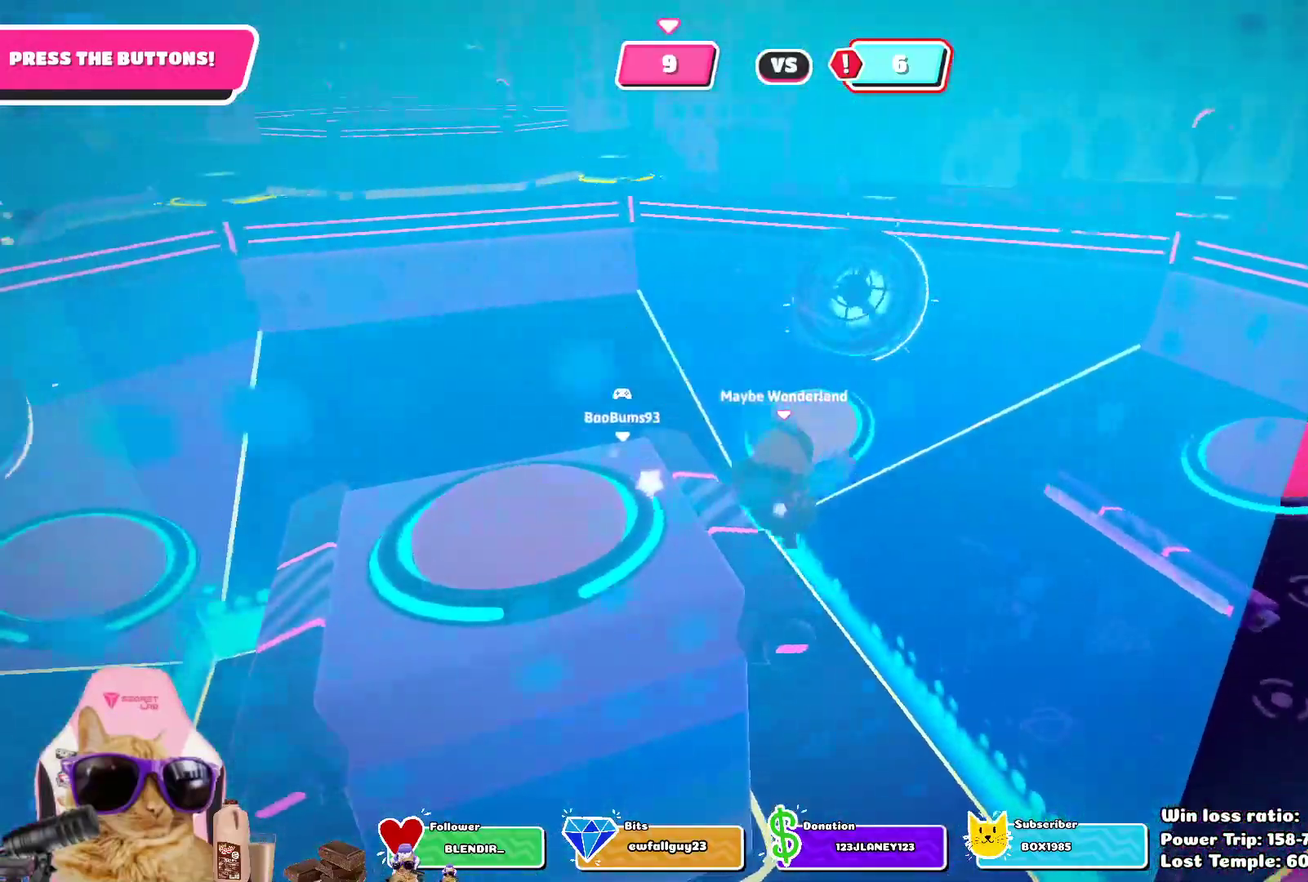
{"dt_ms": 400, "buttons": [], "left_stick": "up-right", "right_stick": "center", "events": [[150, "left_stick", "up"], [200, "left_stick", "up-right"]]}
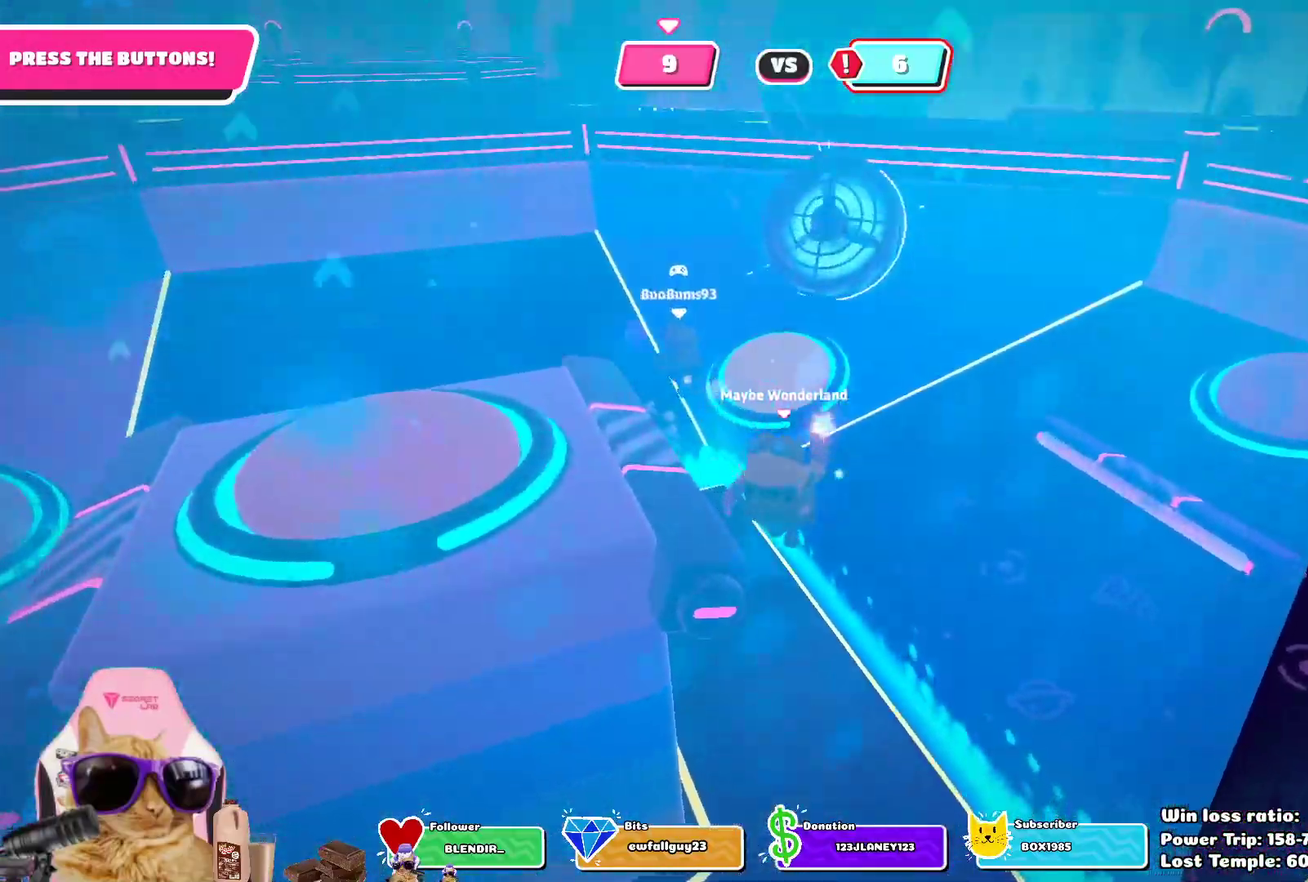
{"dt_ms": 700, "buttons": [], "left_stick": "down", "right_stick": "right", "events": [[100, "left_stick", "center"], [200, "left_stick", "down"], [367, "right_stick", "up-right"], [667, "right_stick", "right"]]}
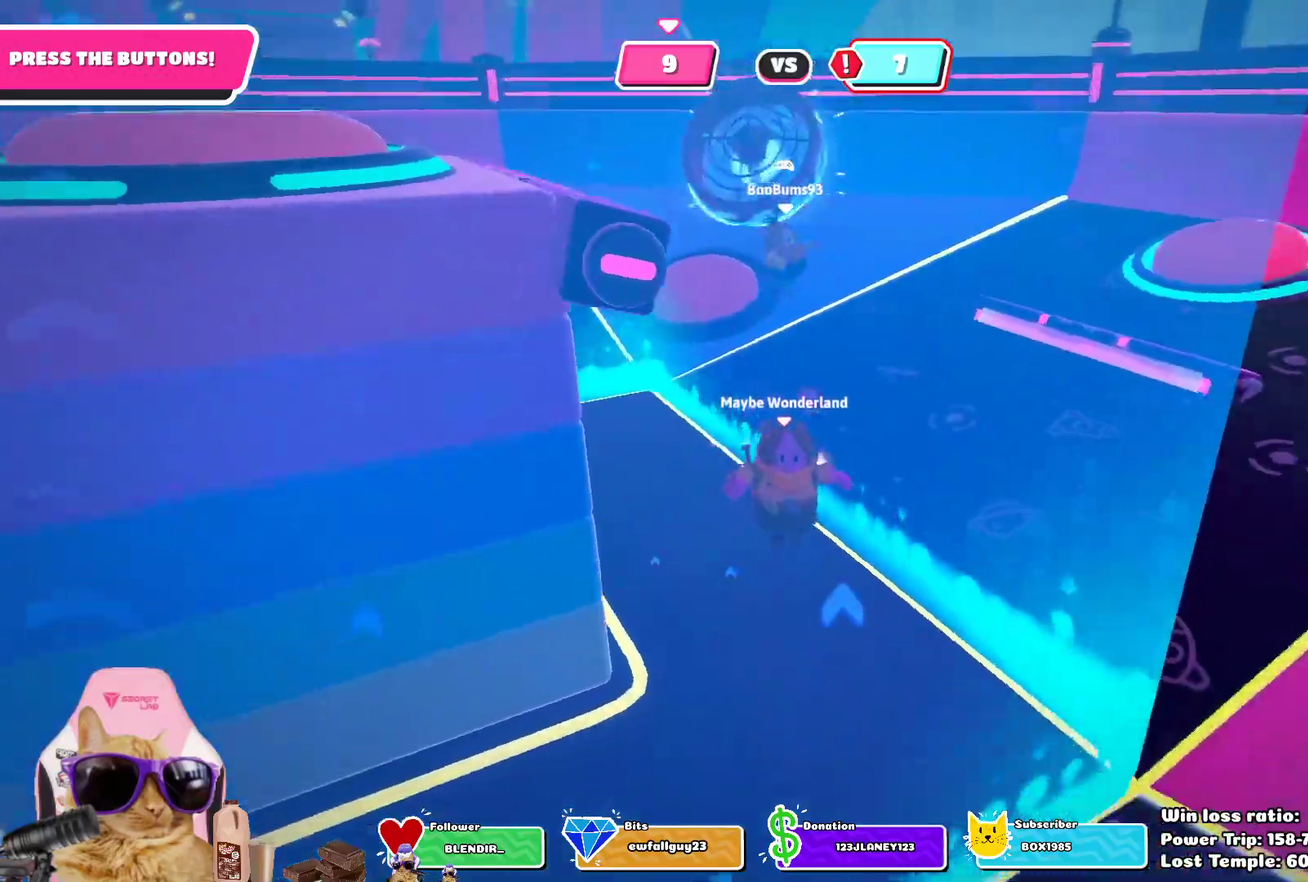
{"dt_ms": 400, "buttons": [], "left_stick": "down", "right_stick": "left", "events": [[150, "right_stick", "center"], [233, "right_stick", "left"]]}
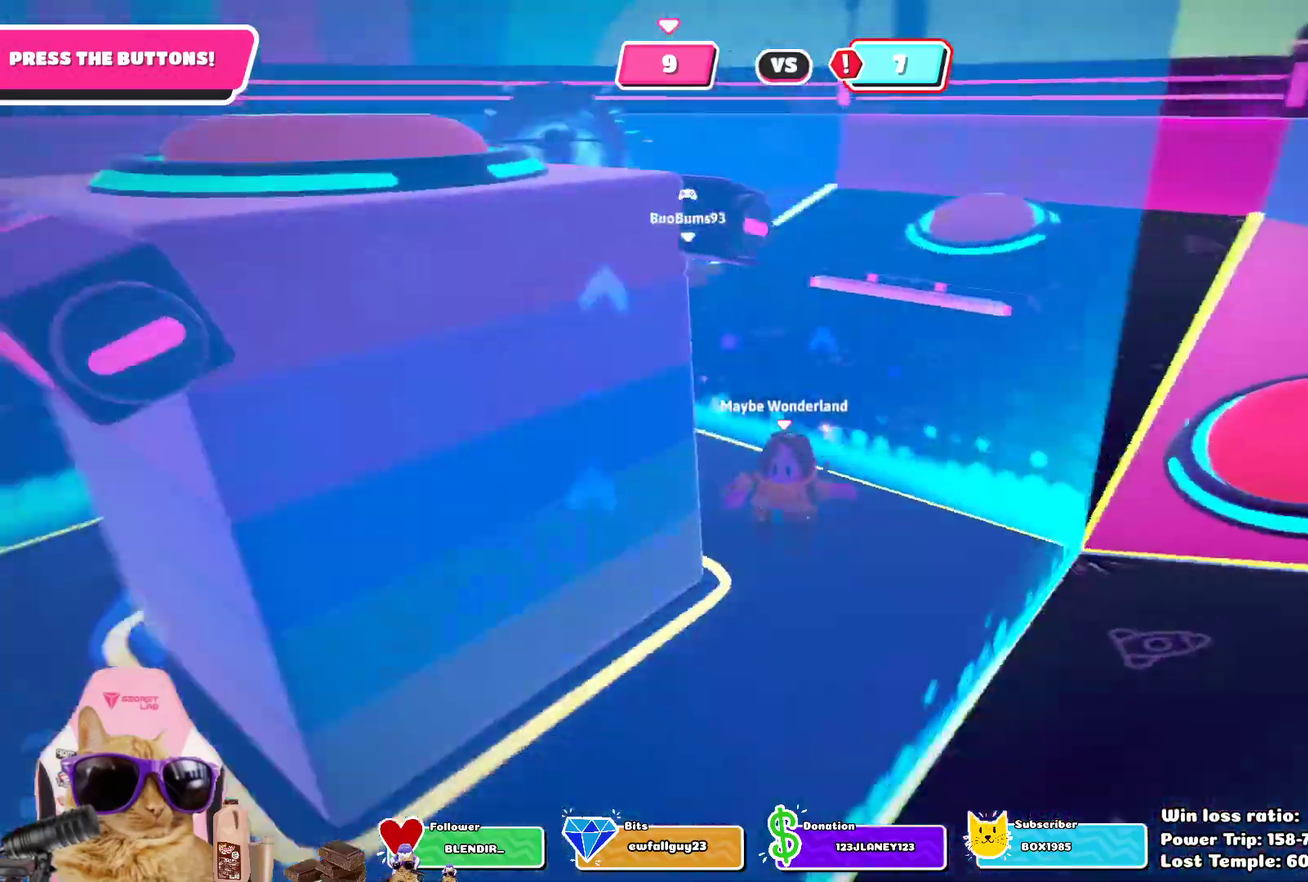
{"dt_ms": 400, "buttons": [], "left_stick": "up-left", "right_stick": "center", "events": [[67, "left_stick", "down-left"], [150, "left_stick", "left"], [267, "left_stick", "up-left"], [300, "right_stick", "center"]]}
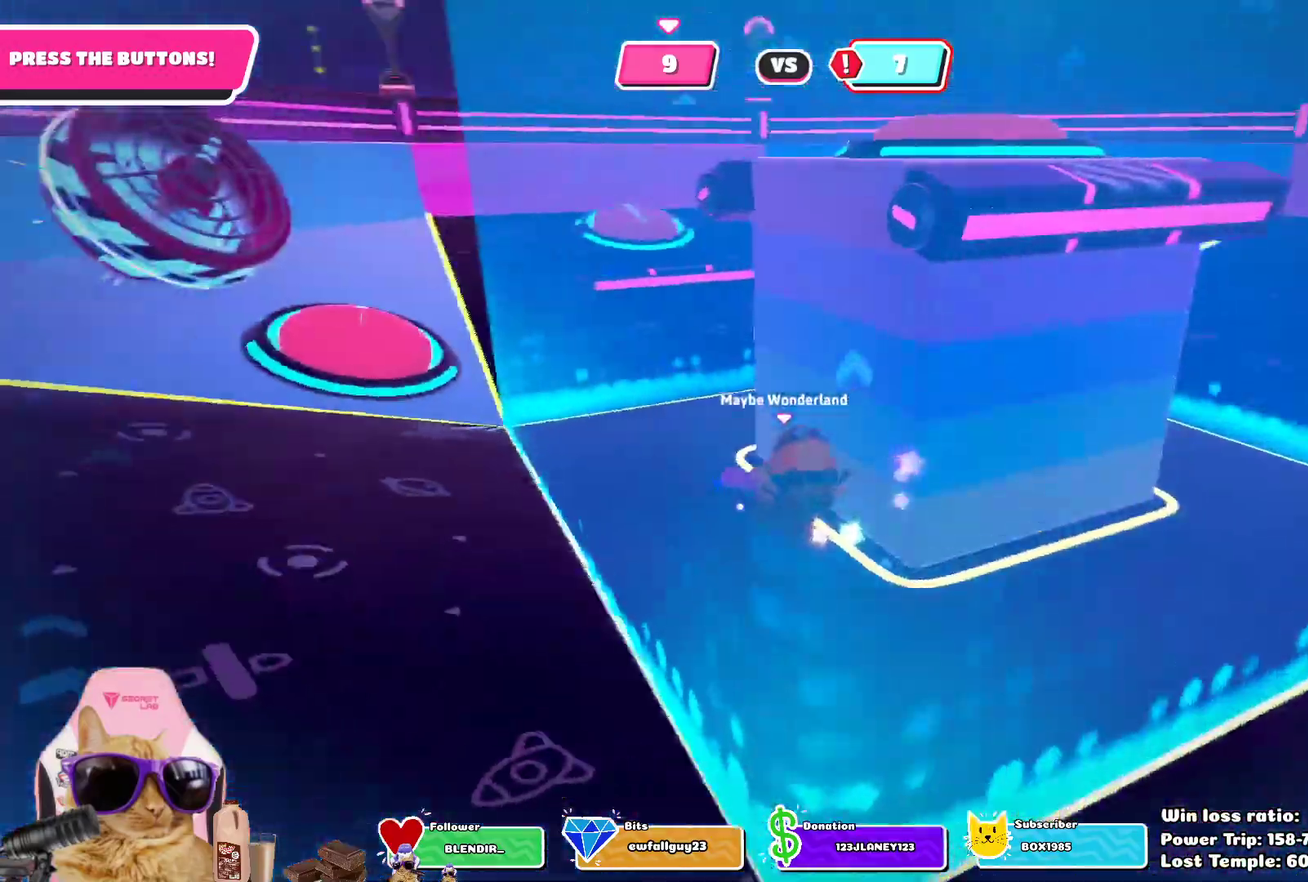
{"dt_ms": 700, "buttons": [], "left_stick": "up-left", "right_stick": "center", "events": [[300, "right_stick", "right"], [350, "left_stick", "up"], [500, "left_stick", "up-left"], [633, "right_stick", "center"]]}
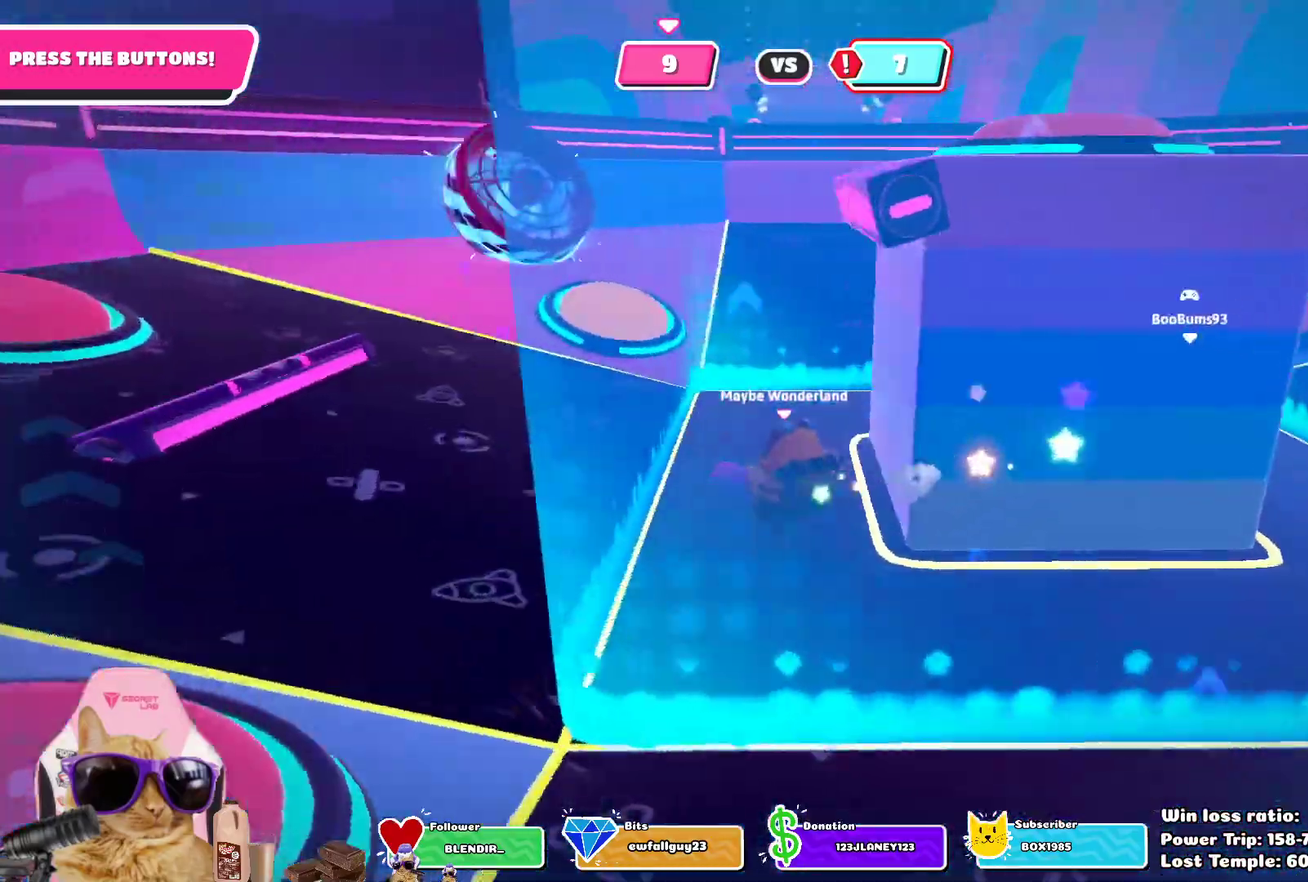
{"dt_ms": 400, "buttons": [], "left_stick": "up-left", "right_stick": "center", "events": []}
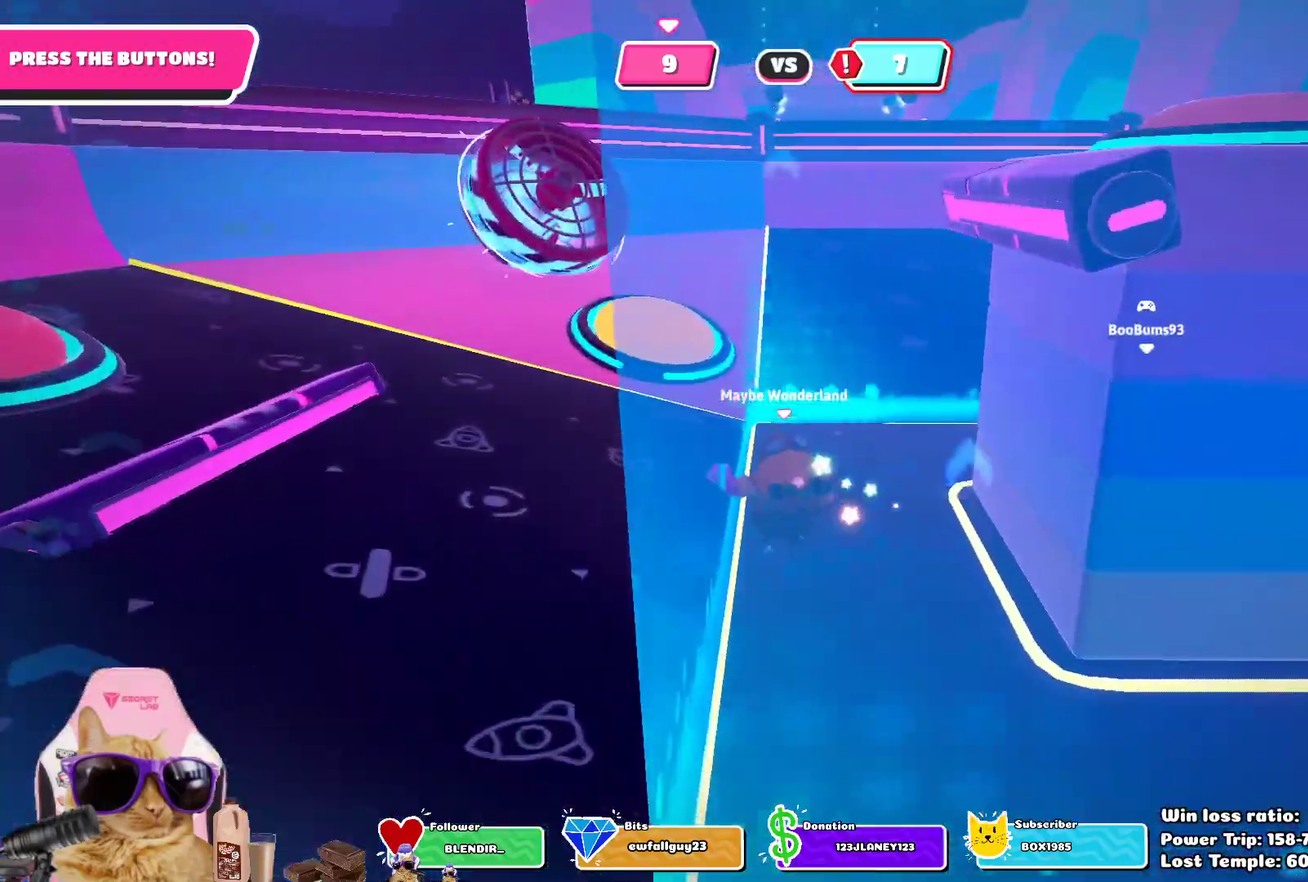
{"dt_ms": 600, "buttons": ["SQUARE"], "left_stick": "up-left", "right_stick": "center", "events": [[500, "SQUARE", "down"]]}
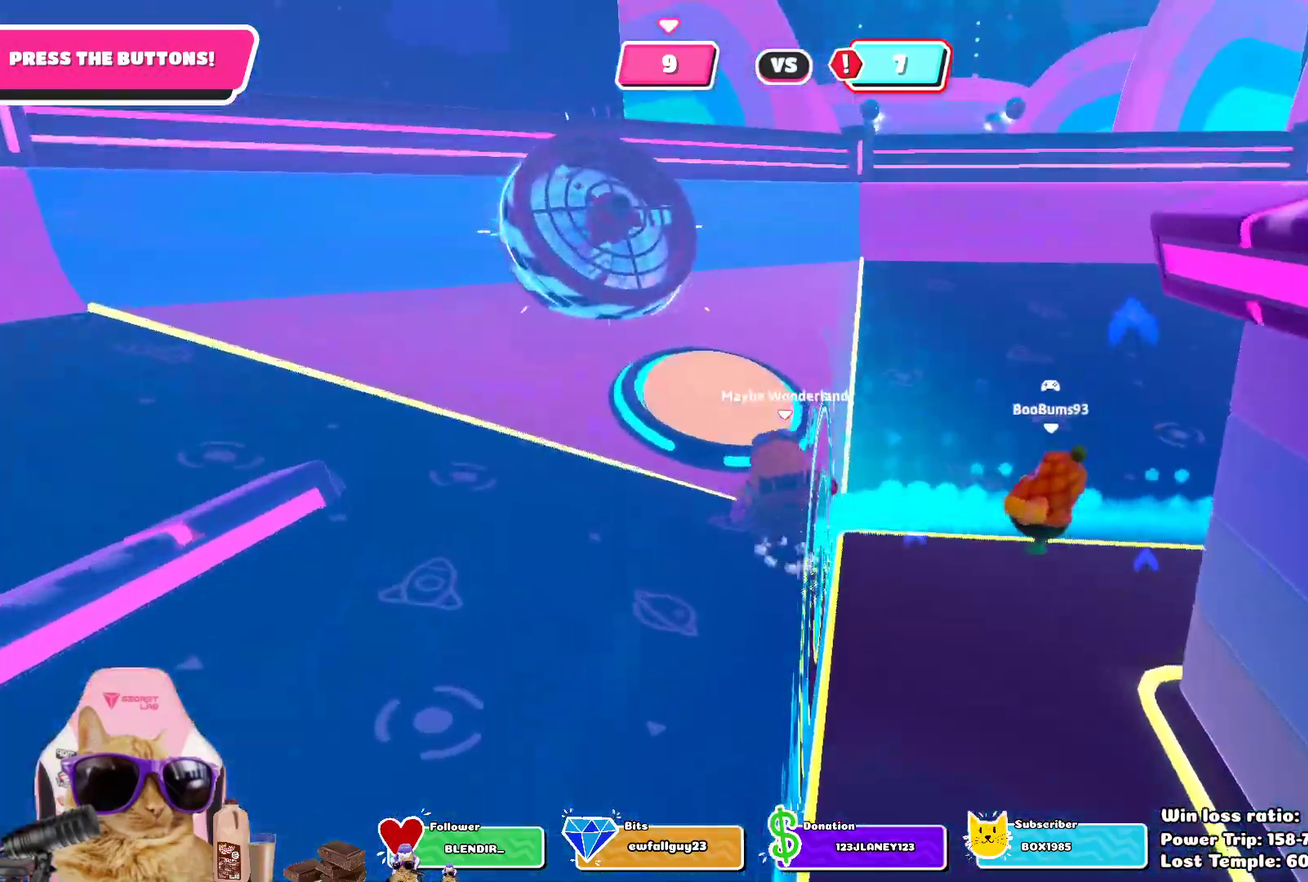
{"dt_ms": 400, "buttons": [], "left_stick": "up", "right_stick": "center", "events": [[50, "SQUARE", "up"], [233, "left_stick", "up"]]}
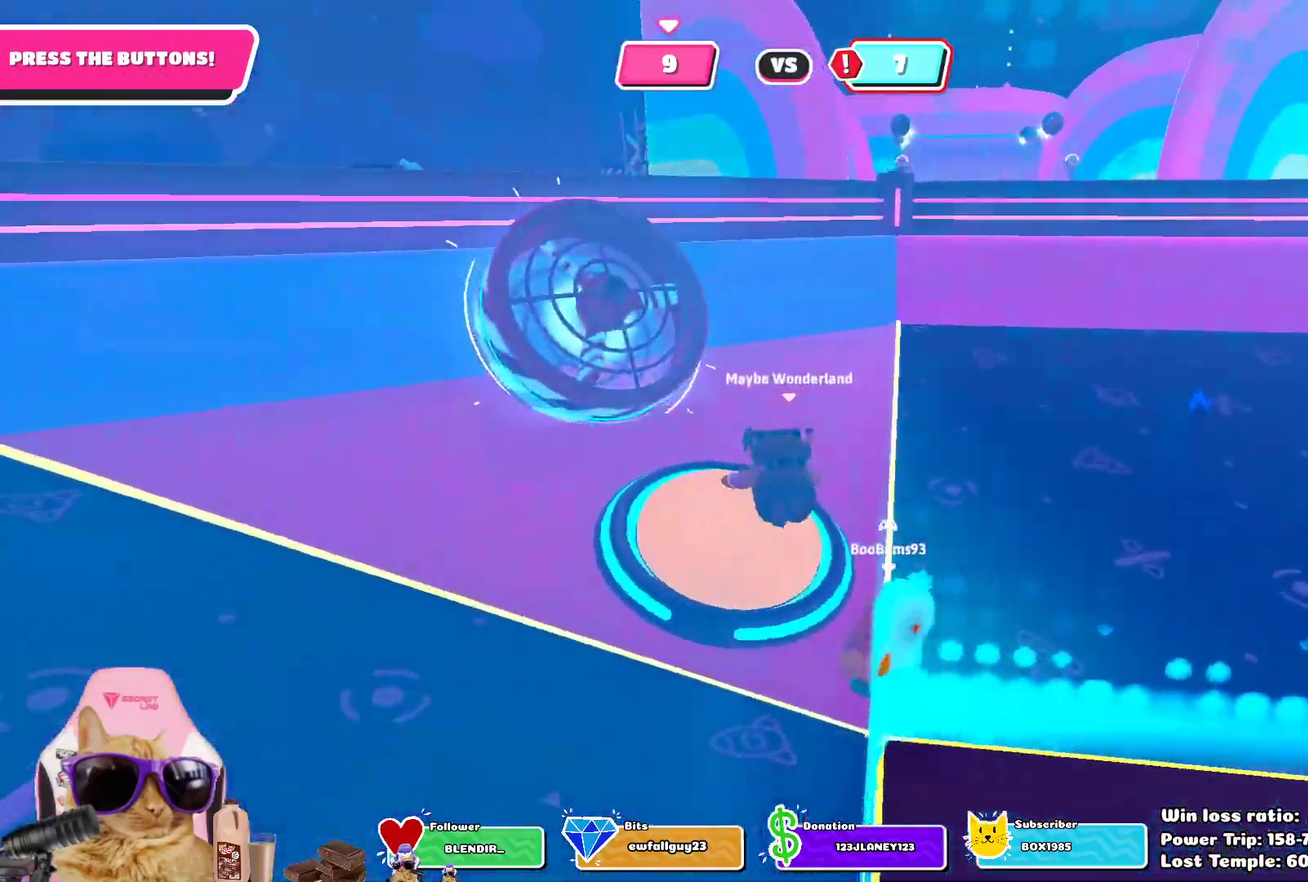
{"dt_ms": 300, "buttons": [], "left_stick": "center", "right_stick": "center", "events": [[17, "left_stick", "center"]]}
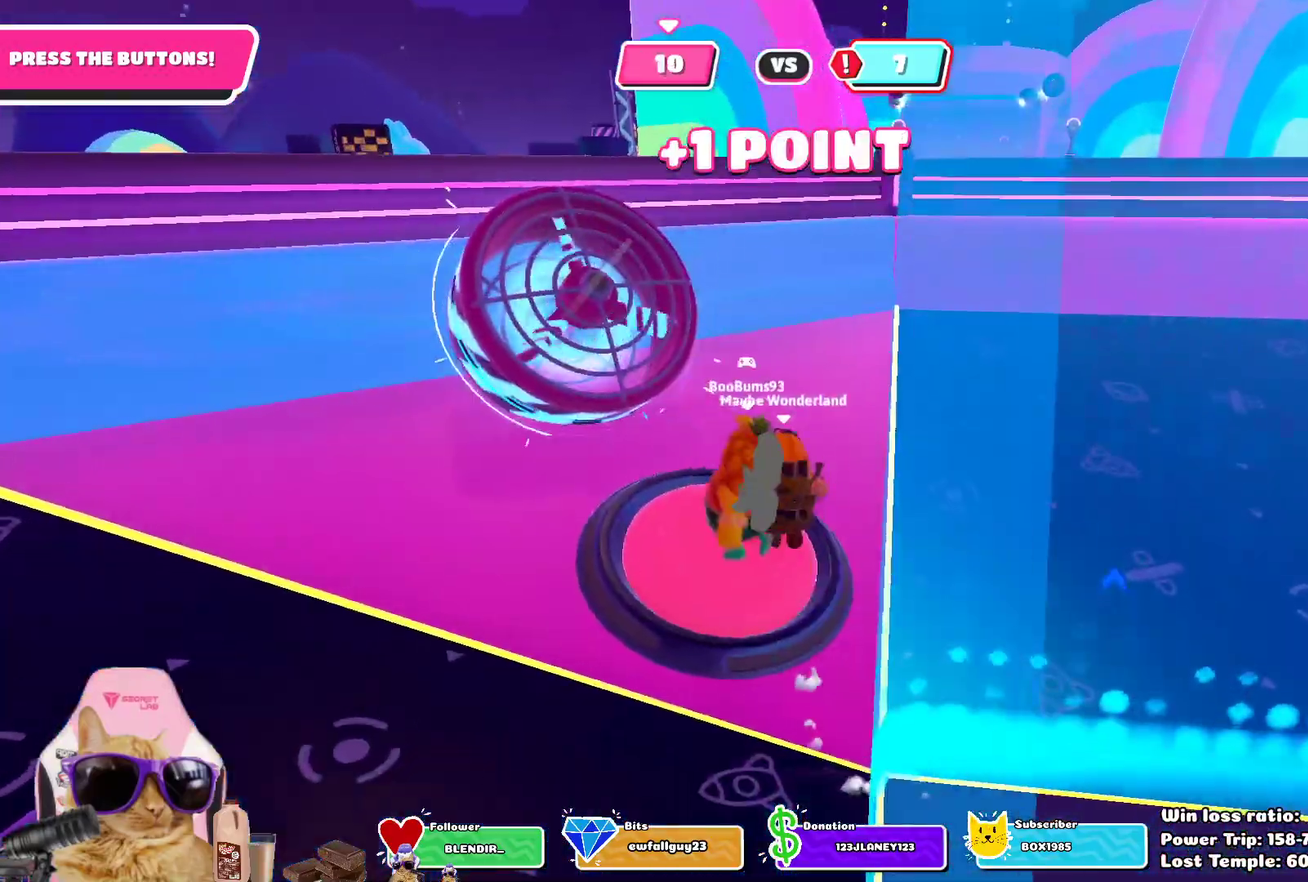
{"dt_ms": 800, "buttons": [], "left_stick": "center", "right_stick": "center", "events": [[50, "left_stick", "up-right"], [417, "right_stick", "right"], [583, "left_stick", "center"], [700, "right_stick", "center"]]}
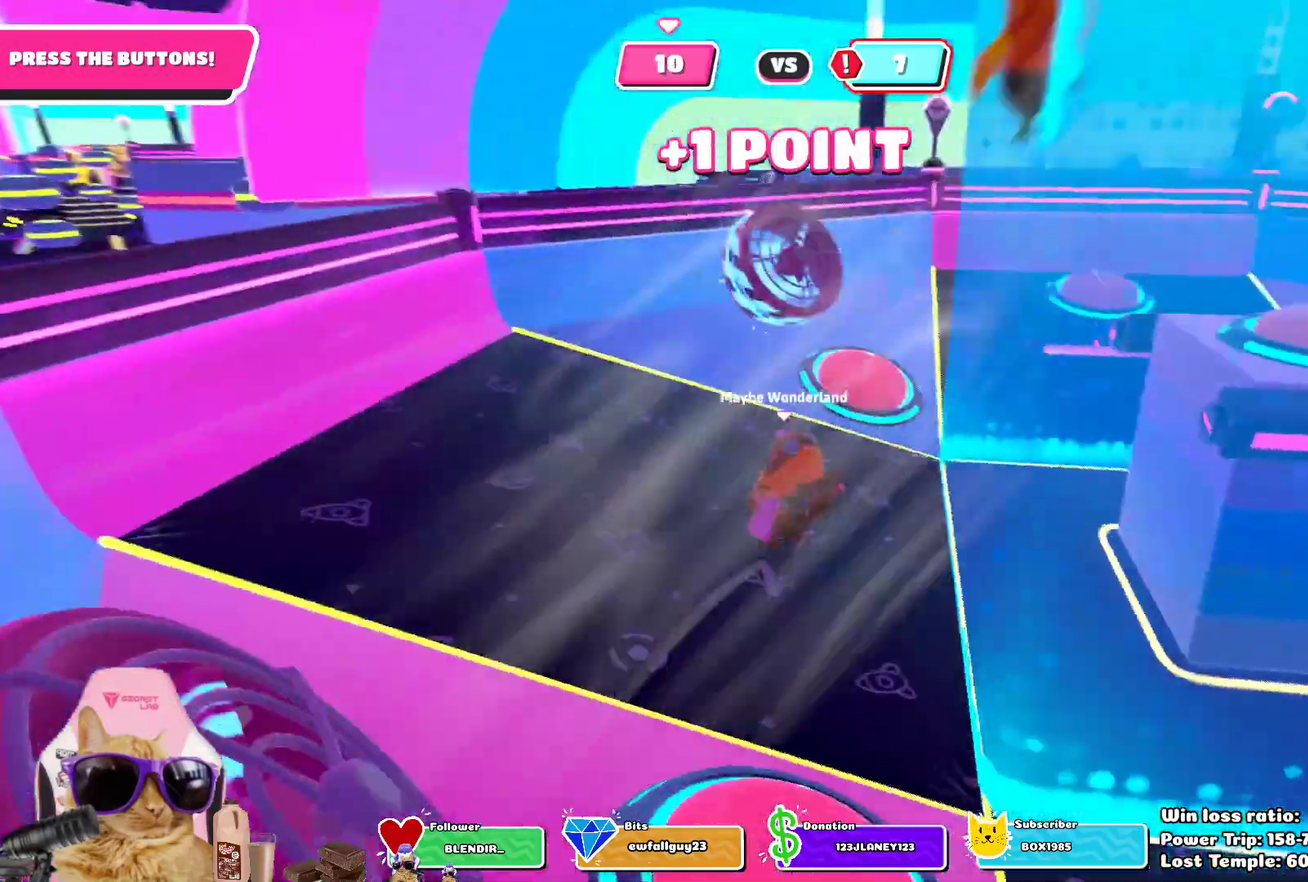
{"dt_ms": 400, "buttons": [], "left_stick": "center", "right_stick": "right", "events": [[217, "right_stick", "right"]]}
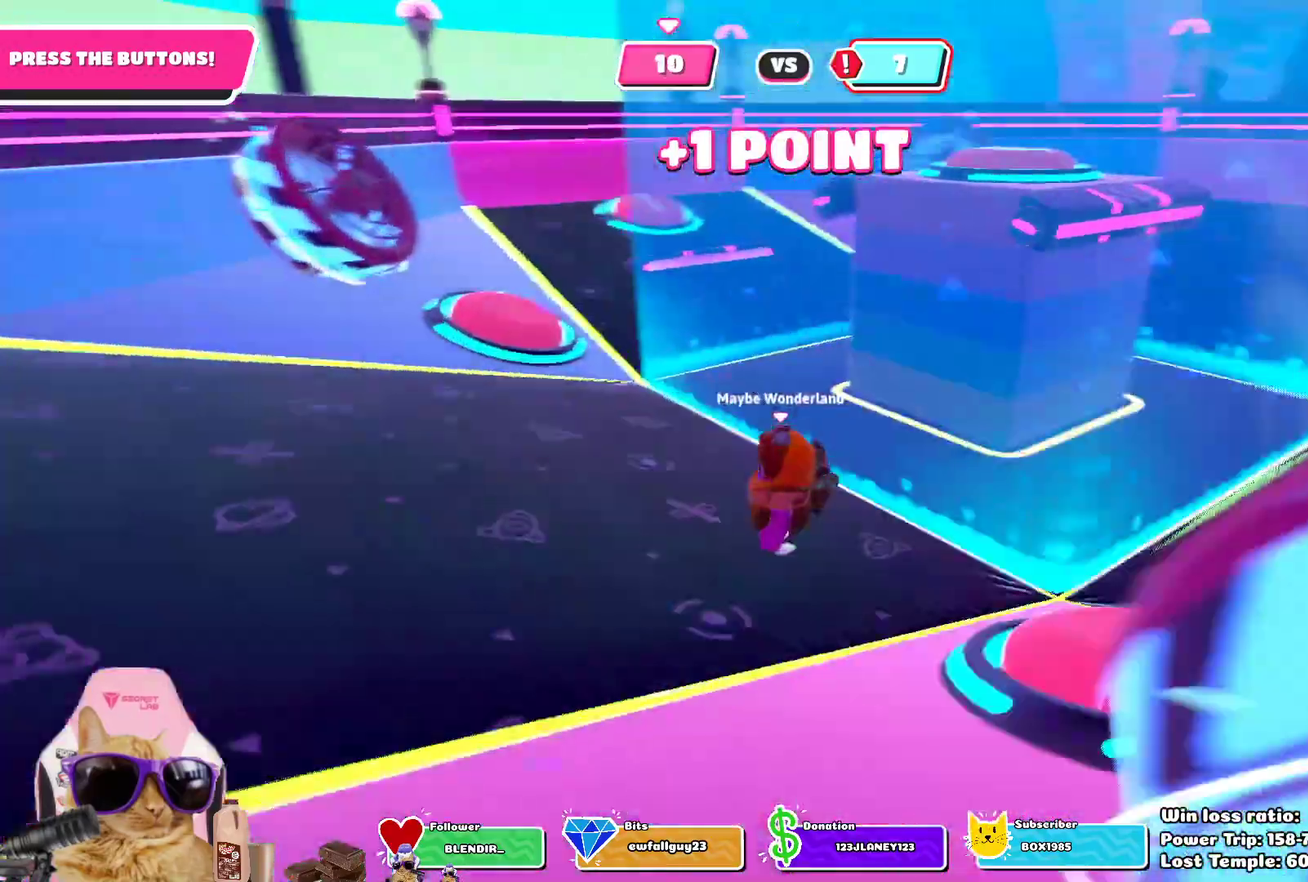
{"dt_ms": 300, "buttons": [], "left_stick": "up-left", "right_stick": "center", "events": [[67, "left_stick", "up-left"], [117, "left_stick", "left"], [183, "right_stick", "center"], [300, "left_stick", "up-left"]]}
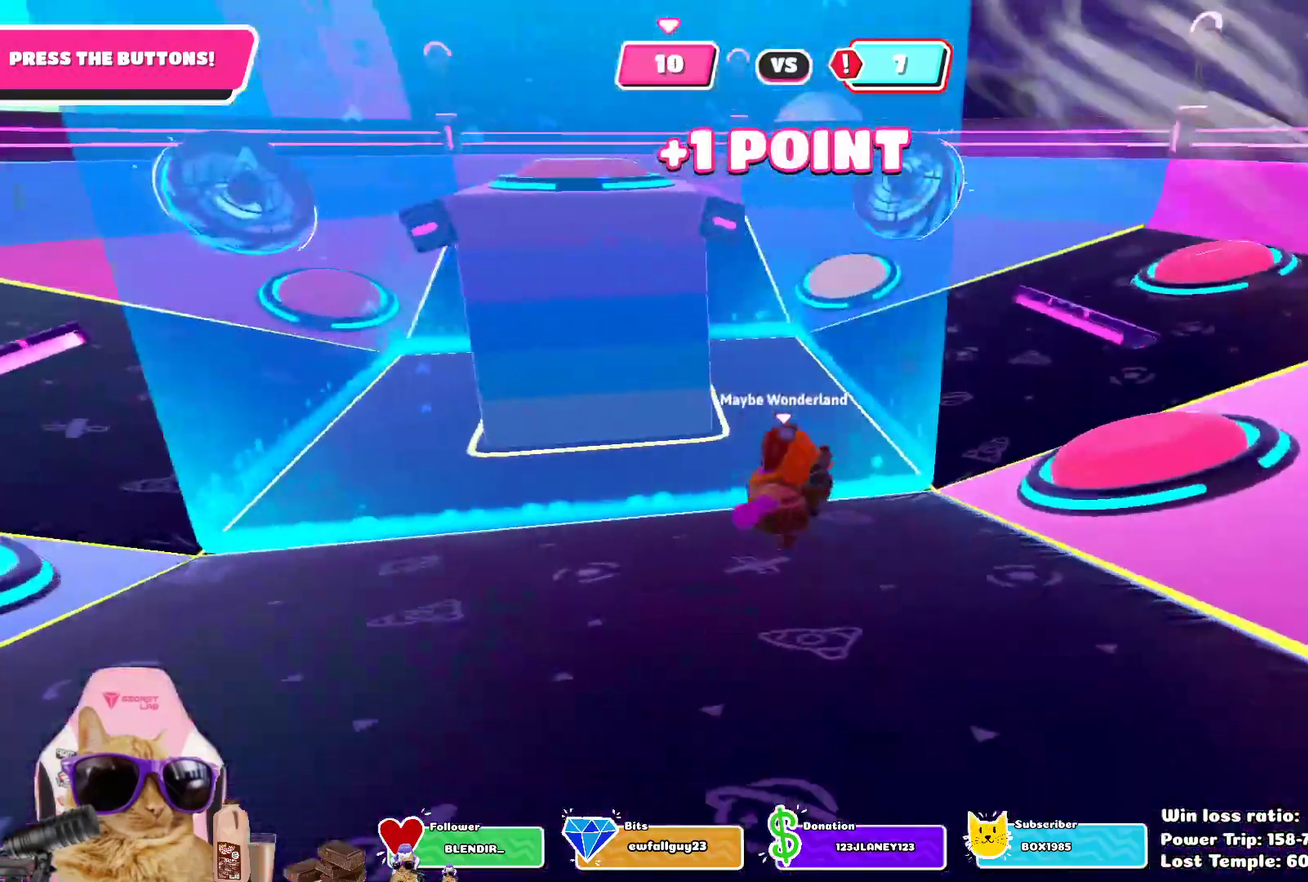
{"dt_ms": 800, "buttons": [], "left_stick": "up", "right_stick": "center", "events": [[467, "left_stick", "up"]]}
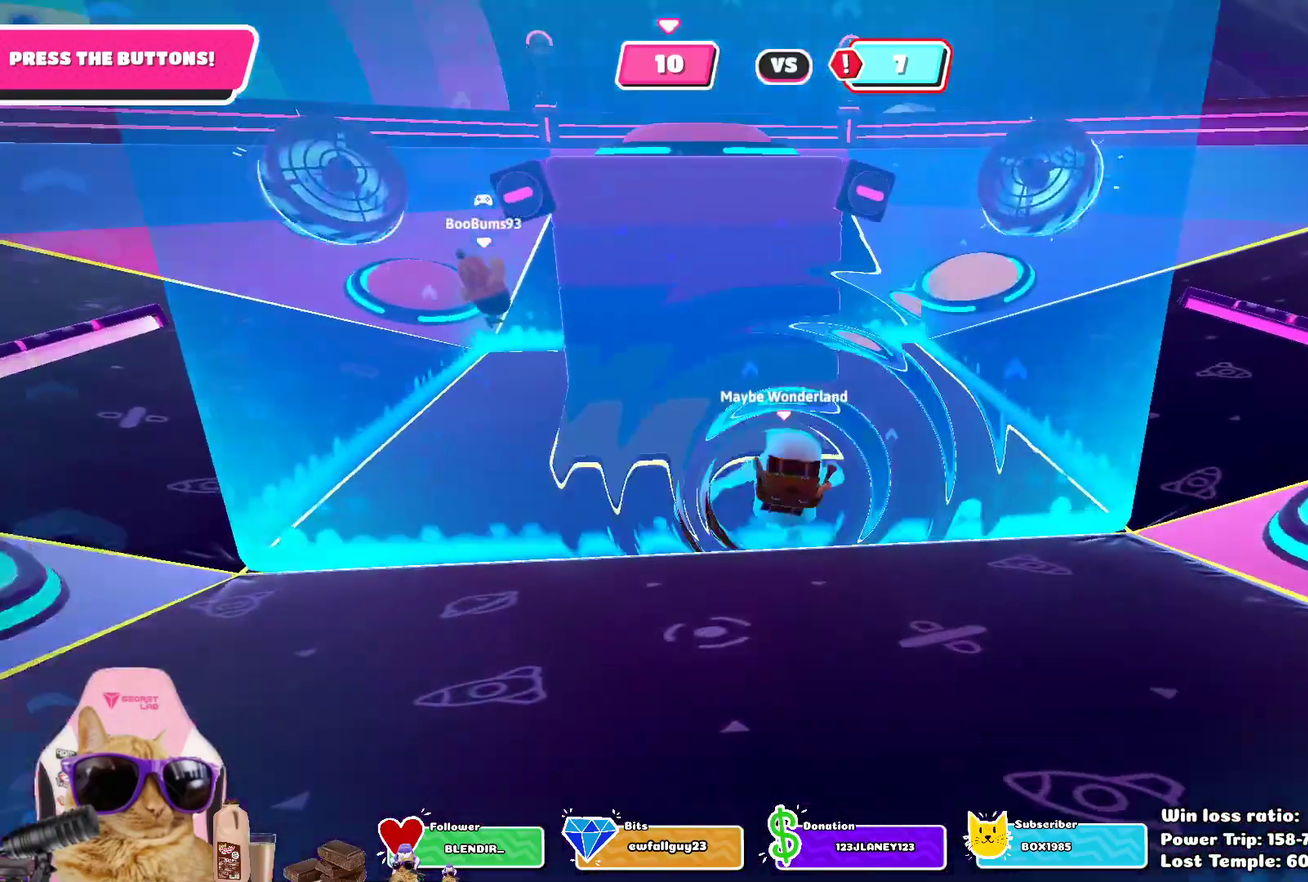
{"dt_ms": 400, "buttons": [], "left_stick": "right", "right_stick": "center", "events": [[100, "left_stick", "up-right"], [200, "left_stick", "right"]]}
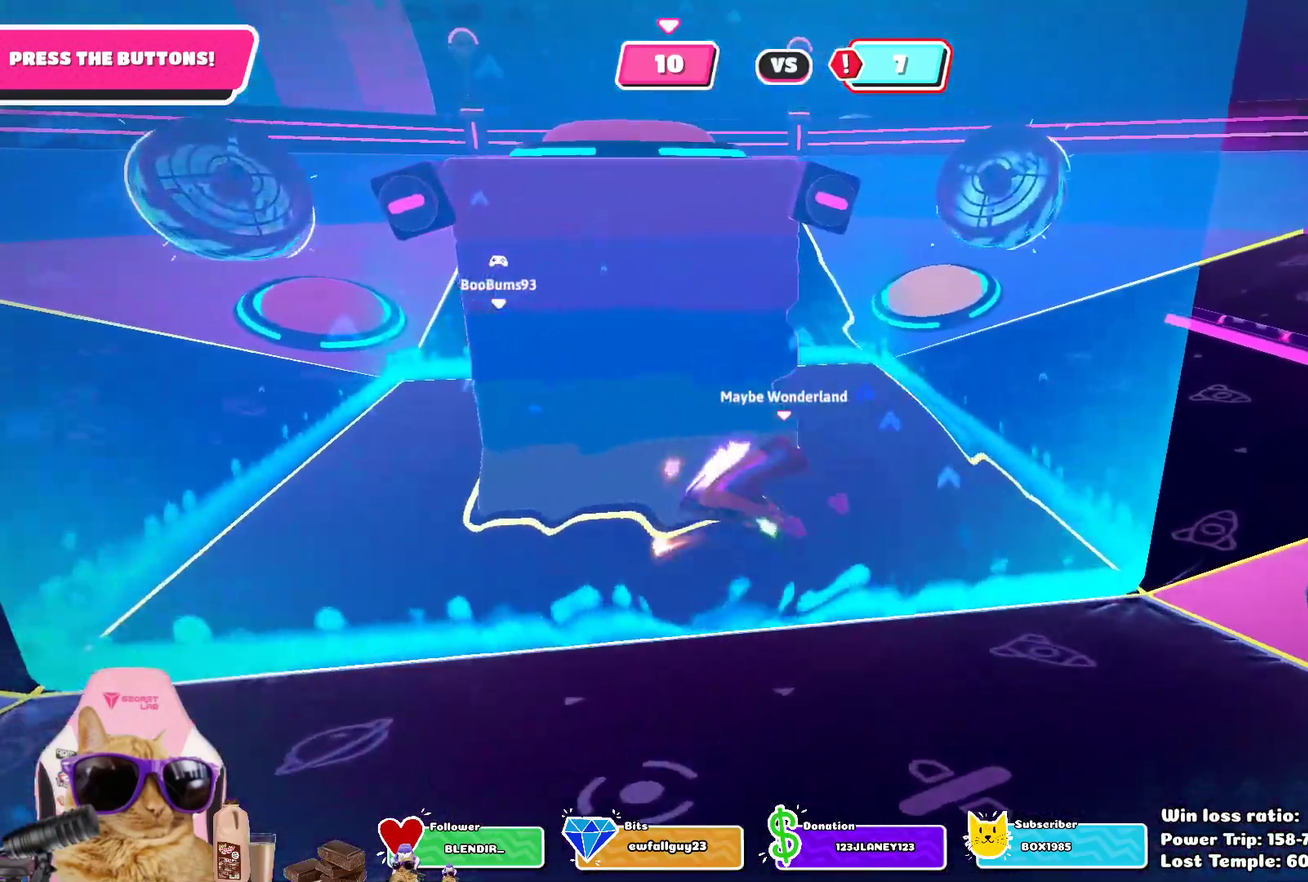
{"dt_ms": 300, "buttons": [], "left_stick": "up-right", "right_stick": "down-left", "events": [[17, "left_stick", "up-right"], [200, "right_stick", "down-left"]]}